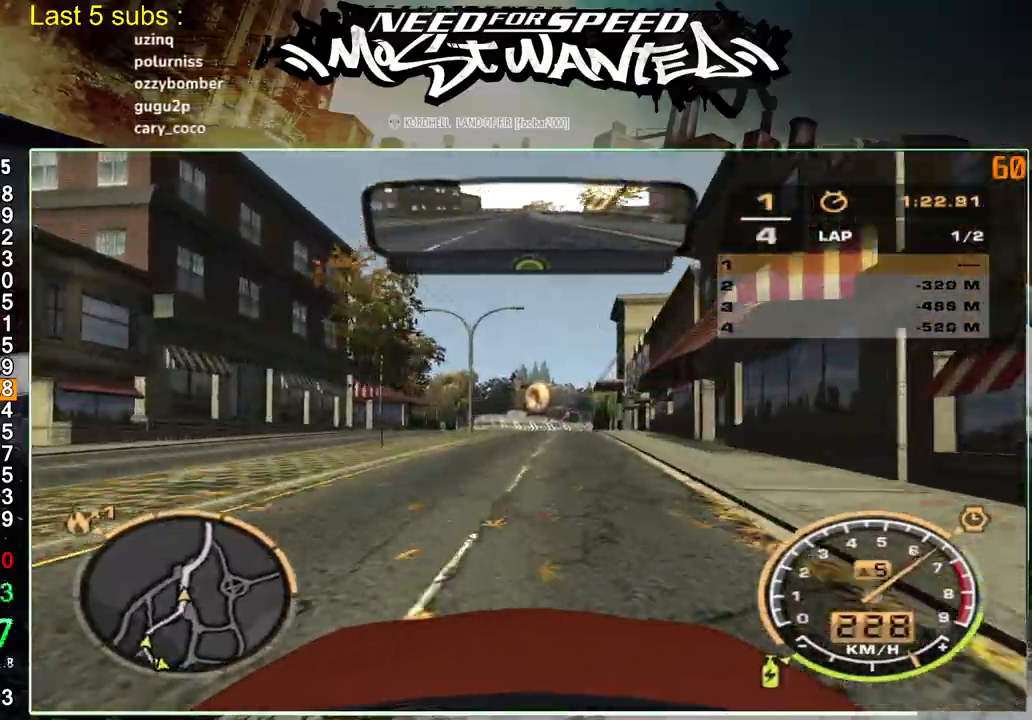
Gameplay with a controller (PlayStation layout); each line is a JSON object with the inputs held at the frame after it. "events" lists button and stick changes between this image and that frame as [ms after this image, input, new state], when the widget could be followed in between. Not read: L1 L3.
{"buttons": ["R2"], "left_stick": "center", "right_stick": "center", "events": []}
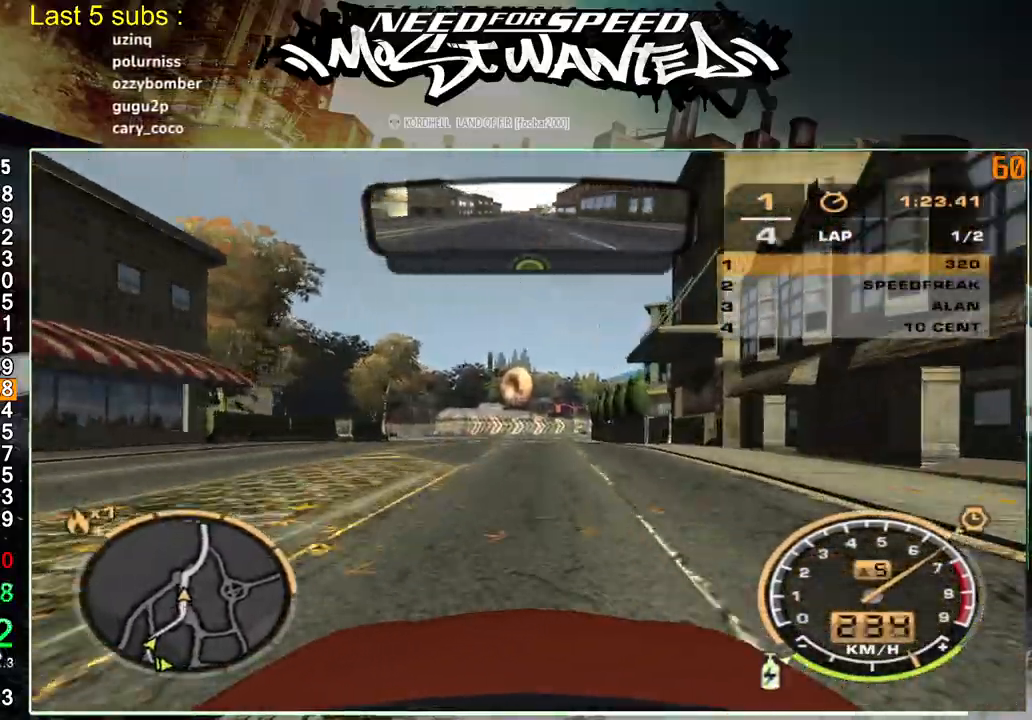
{"buttons": ["R2"], "left_stick": "center", "right_stick": "center", "events": []}
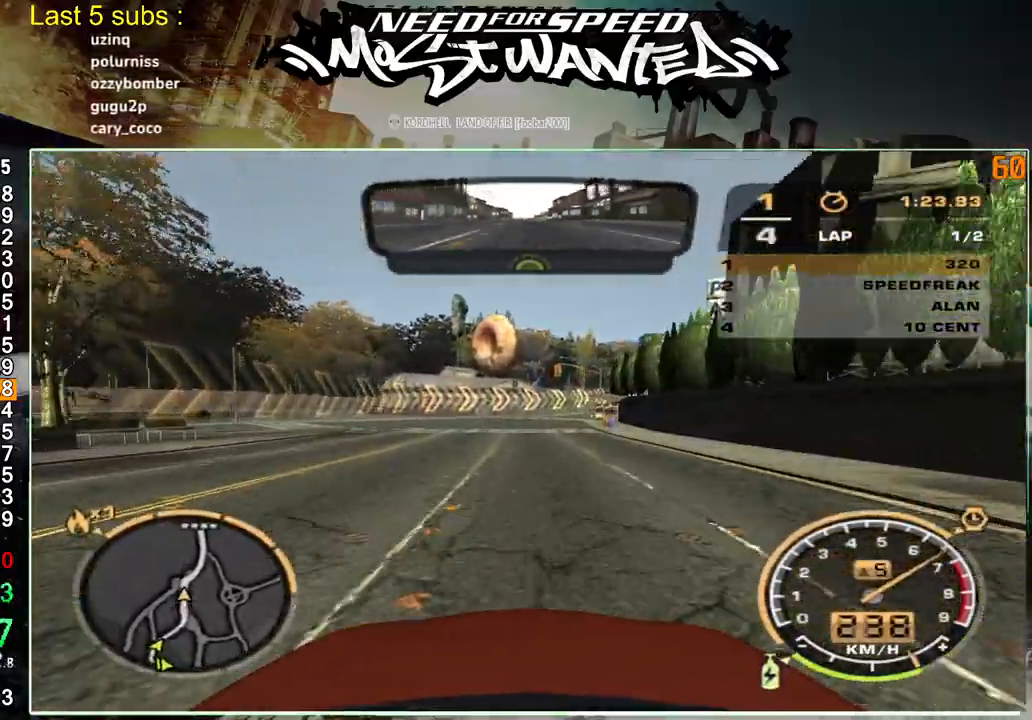
{"buttons": ["R2"], "left_stick": "center", "right_stick": "center", "events": []}
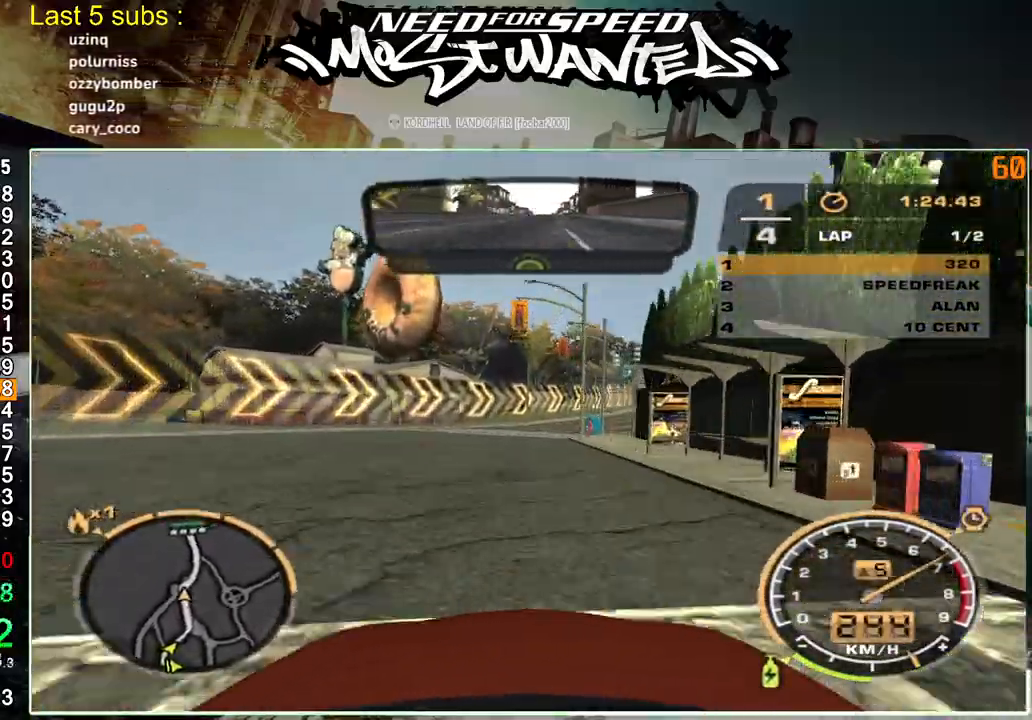
{"buttons": ["R2"], "left_stick": "center", "right_stick": "center", "events": []}
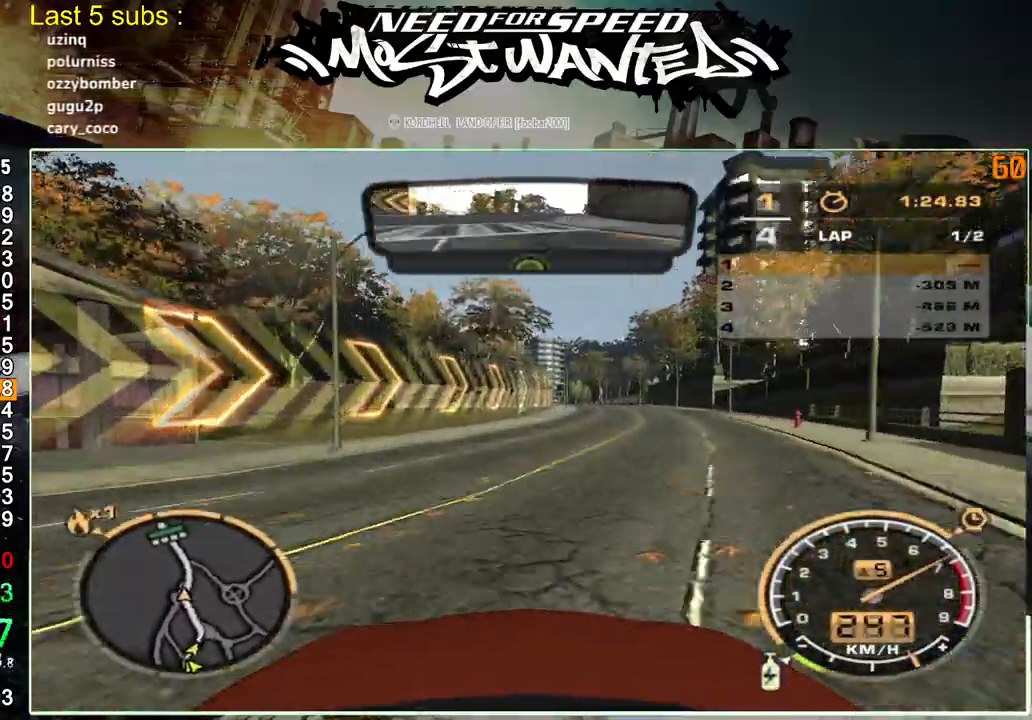
{"buttons": ["R2"], "left_stick": "center", "right_stick": "center", "events": []}
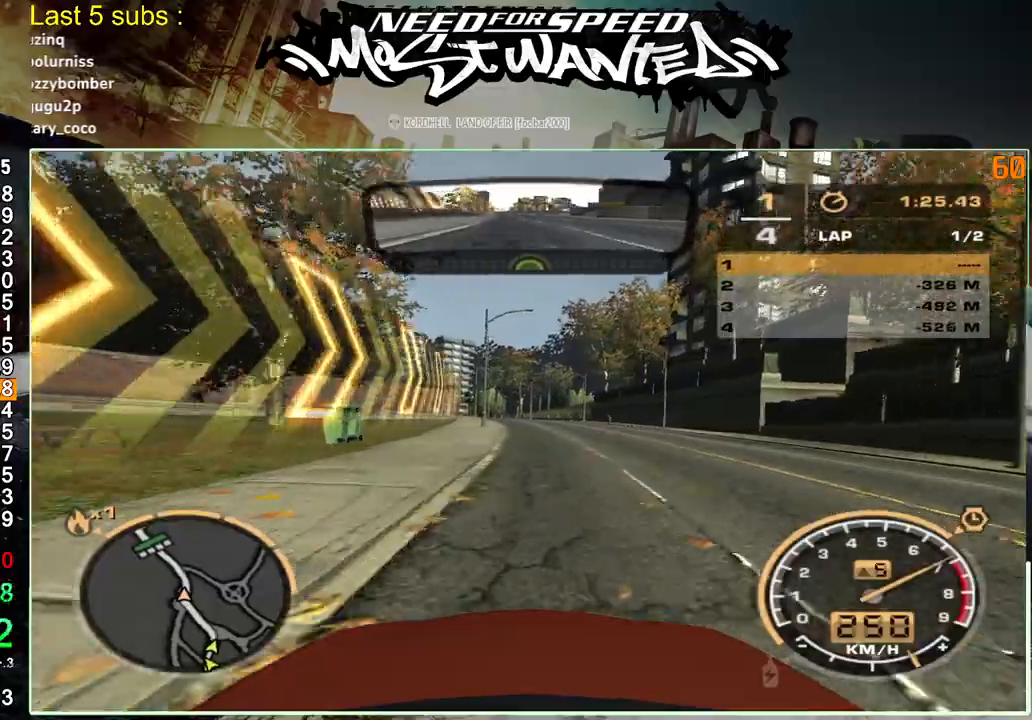
{"buttons": ["R2"], "left_stick": "center", "right_stick": "center", "events": []}
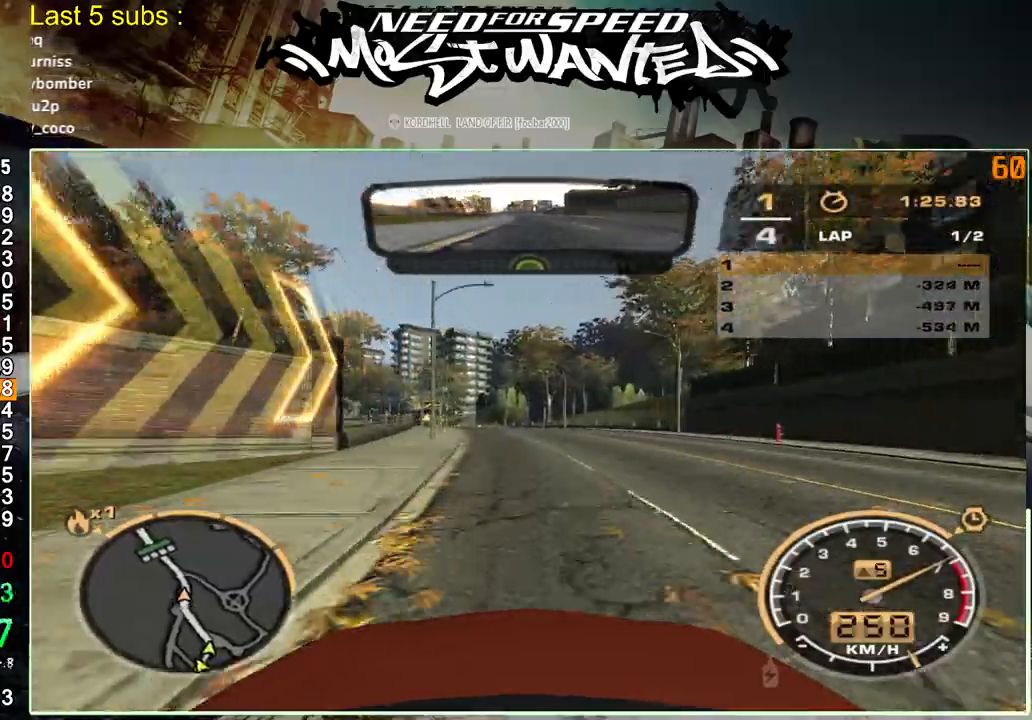
{"buttons": ["R2"], "left_stick": "center", "right_stick": "center", "events": []}
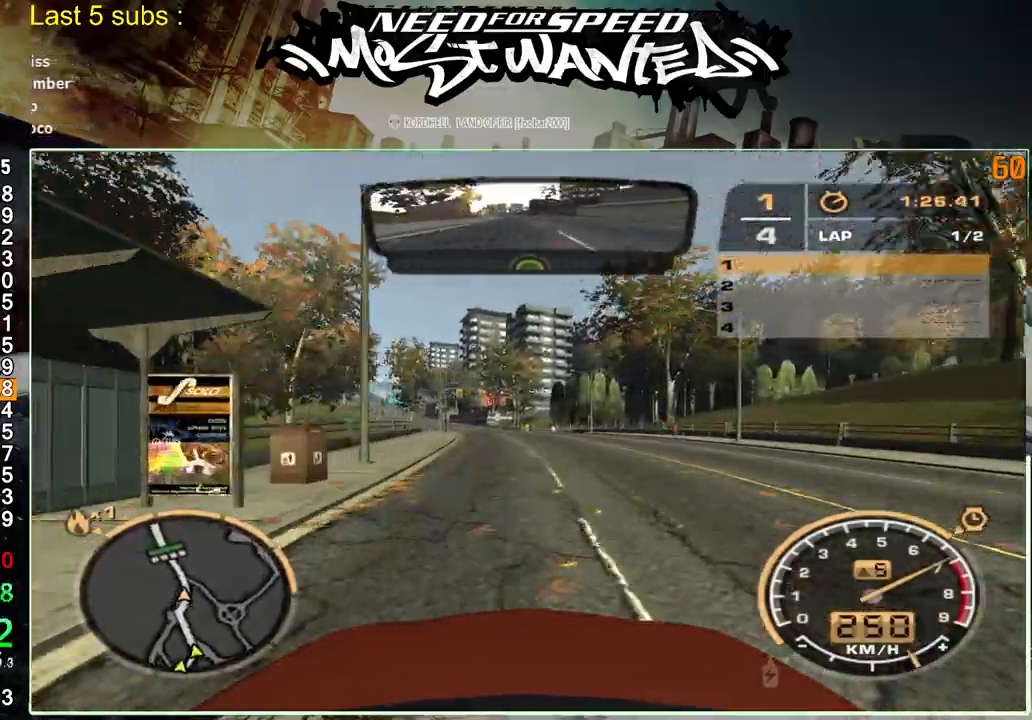
{"buttons": ["R2"], "left_stick": "center", "right_stick": "center", "events": []}
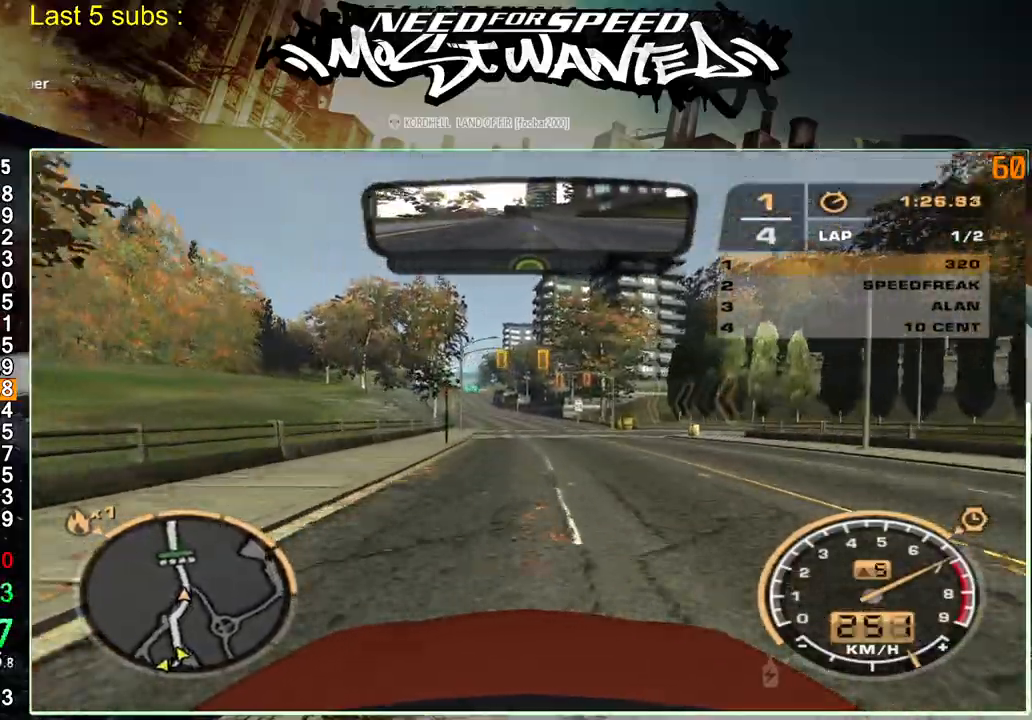
{"buttons": ["R2"], "left_stick": "center", "right_stick": "center", "events": []}
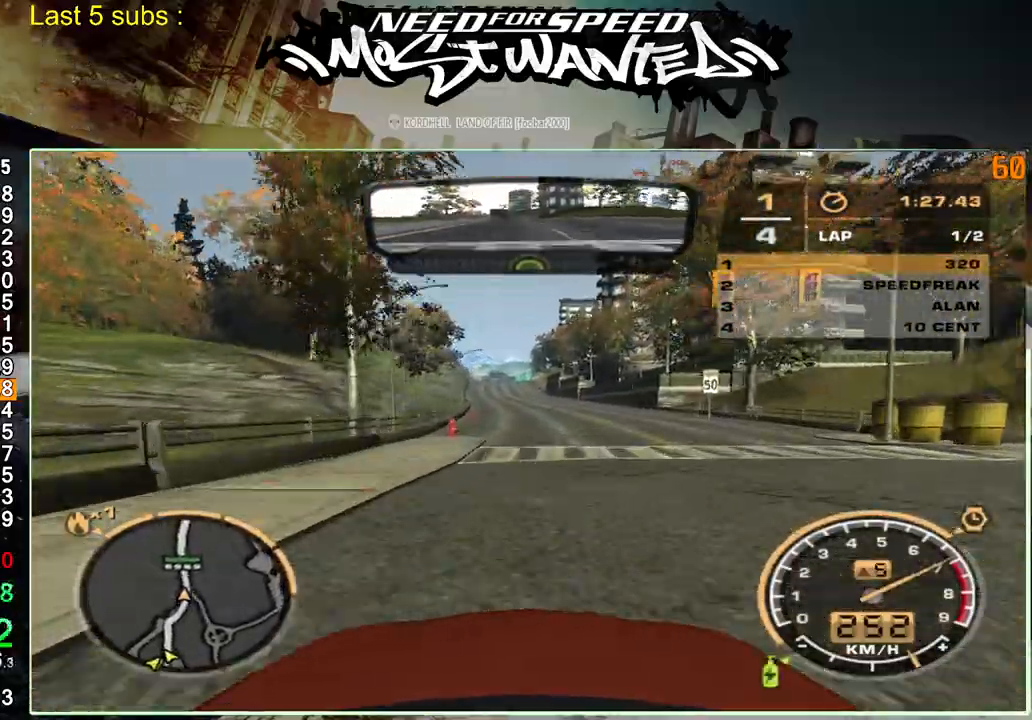
{"buttons": ["R2"], "left_stick": "center", "right_stick": "center", "events": []}
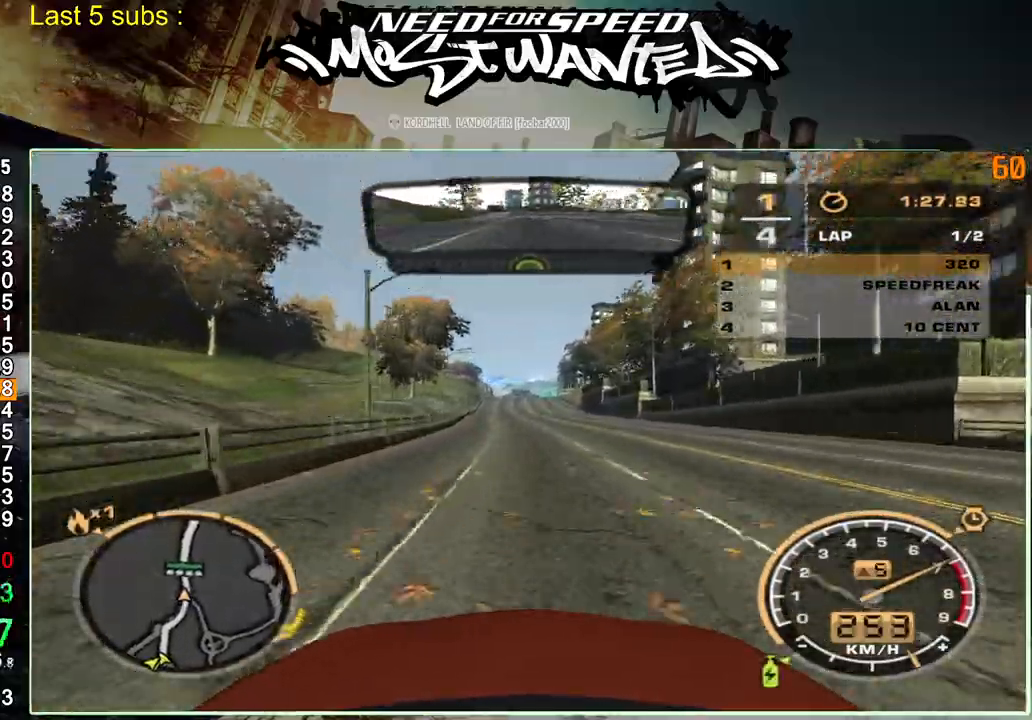
{"buttons": ["R2"], "left_stick": "center", "right_stick": "center", "events": []}
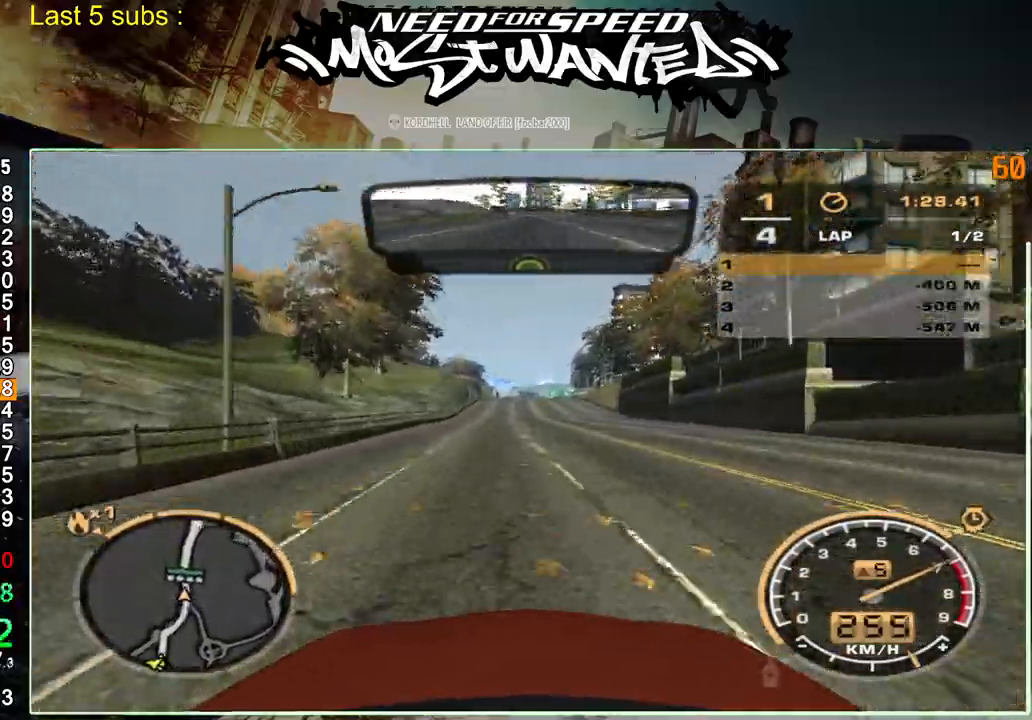
{"buttons": ["R2"], "left_stick": "center", "right_stick": "center", "events": []}
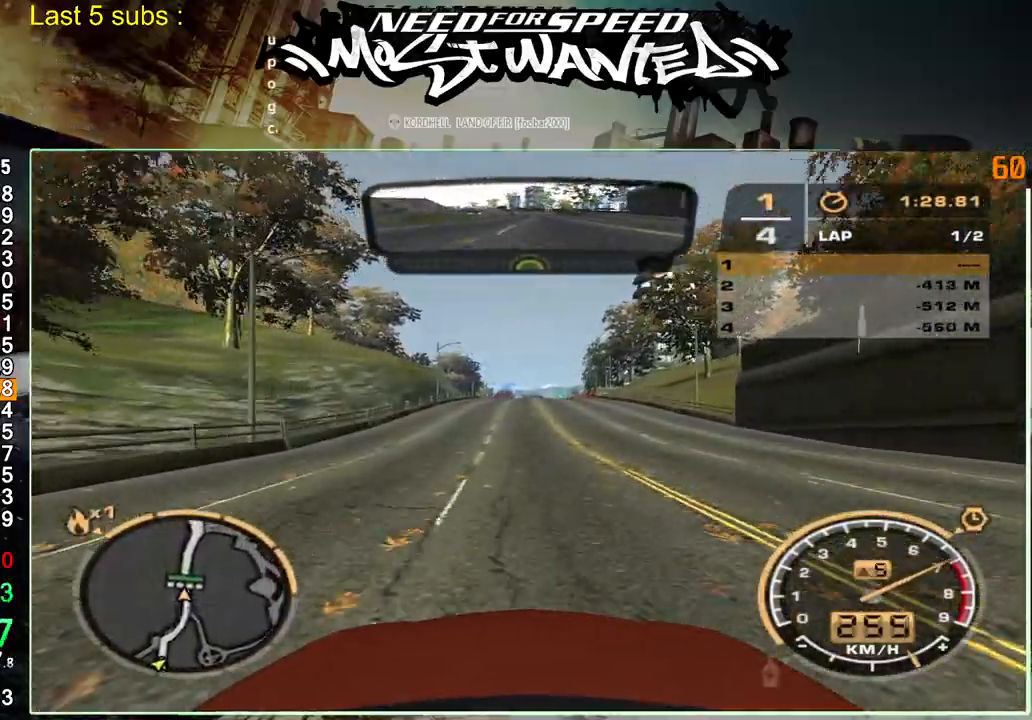
{"buttons": ["R2"], "left_stick": "center", "right_stick": "center", "events": []}
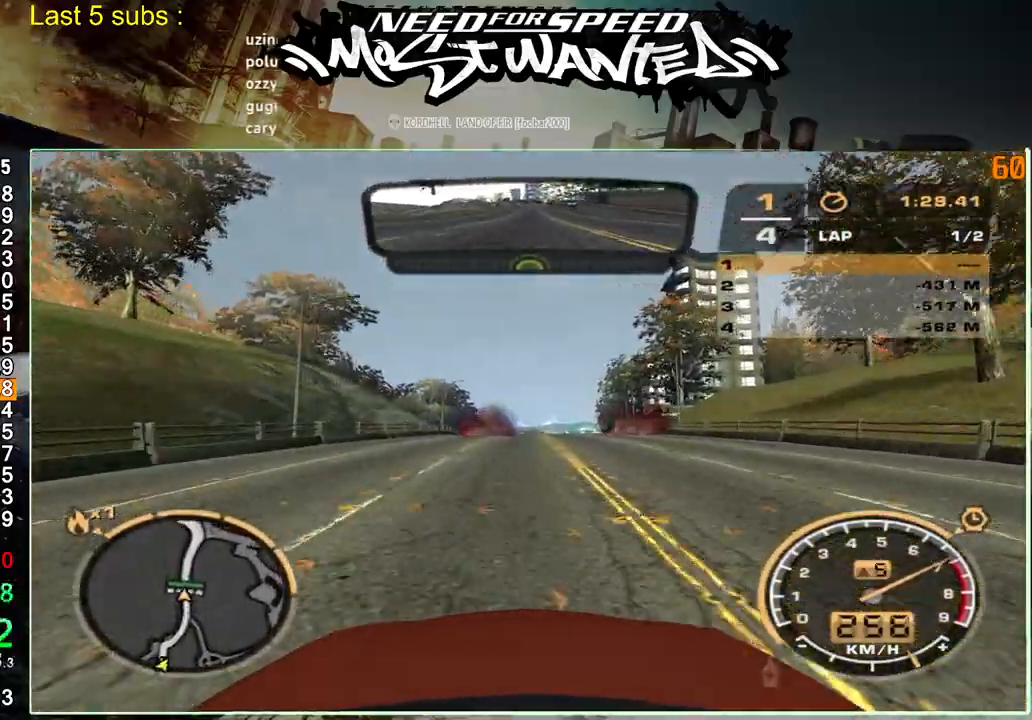
{"buttons": ["R2"], "left_stick": "center", "right_stick": "center", "events": []}
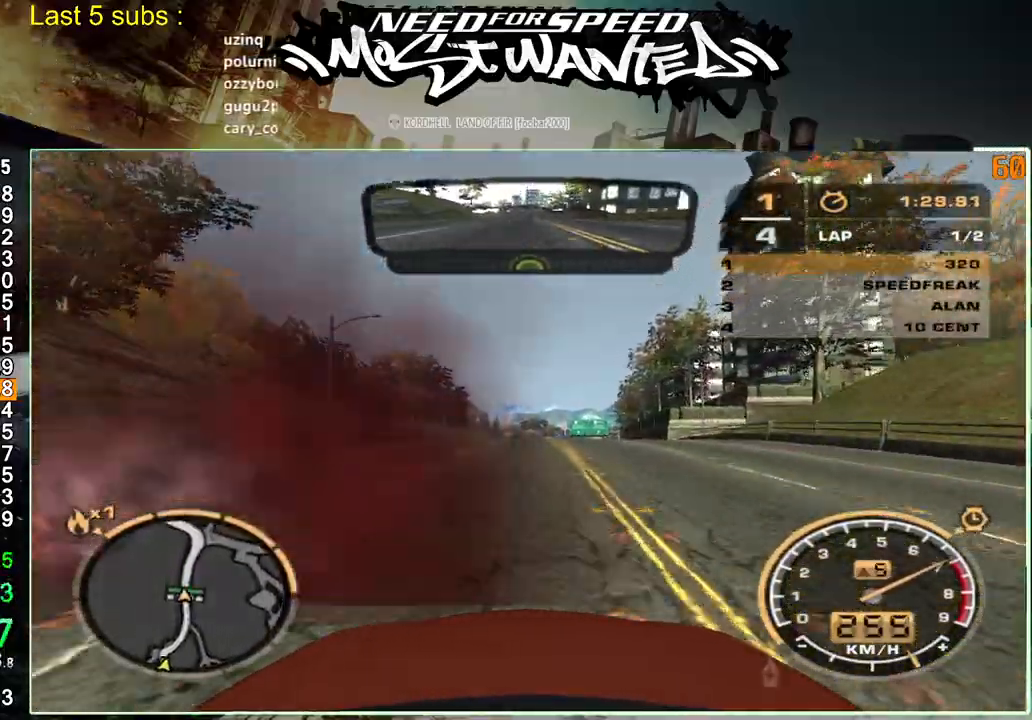
{"buttons": [], "left_stick": "center", "right_stick": "center", "events": [[167, "R2", "up"], [200, "CROSS", "down"], [333, "CROSS", "up"], [383, "CROSS", "down"], [500, "CROSS", "up"]]}
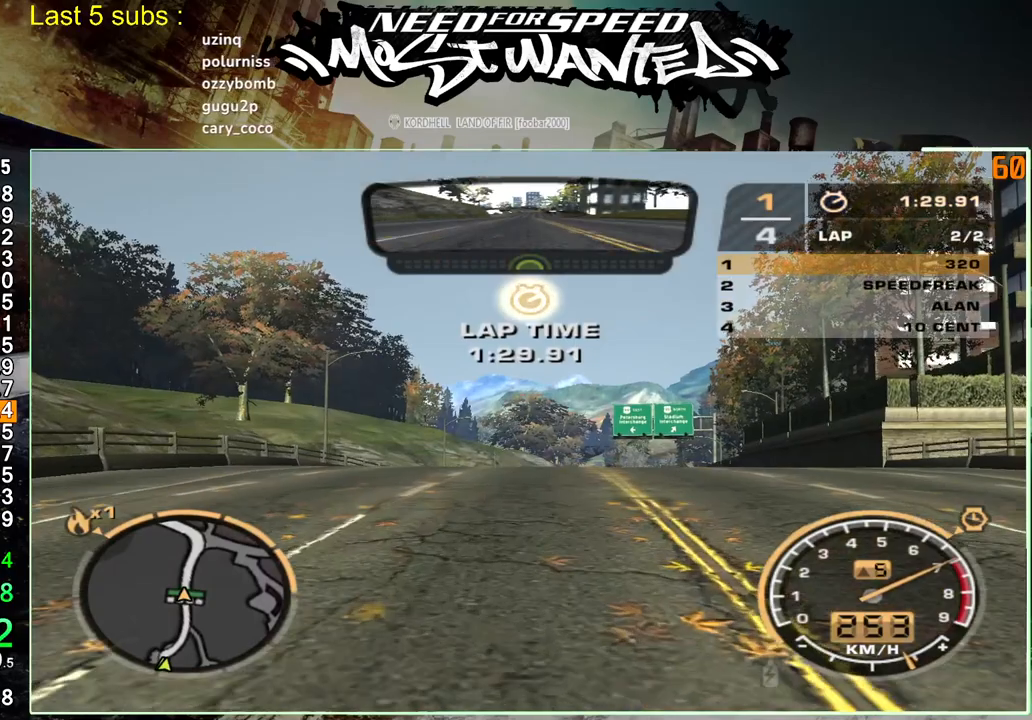
{"buttons": [], "left_stick": "center", "right_stick": "center", "events": [[67, "CROSS", "down"], [150, "CROSS", "up"], [217, "CROSS", "down"], [317, "CROSS", "up"], [383, "CROSS", "down"], [483, "CROSS", "up"]]}
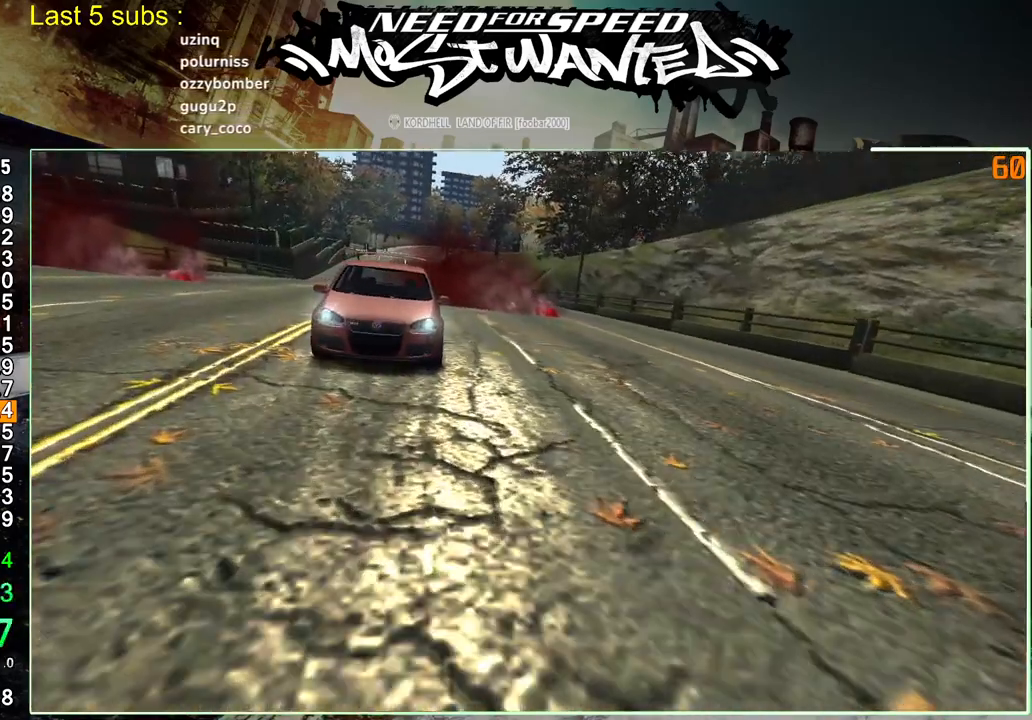
{"buttons": [], "left_stick": "center", "right_stick": "center", "events": [[50, "CROSS", "down"], [167, "CROSS", "up"], [233, "CROSS", "down"], [333, "CROSS", "up"], [400, "CROSS", "down"], [500, "CROSS", "up"]]}
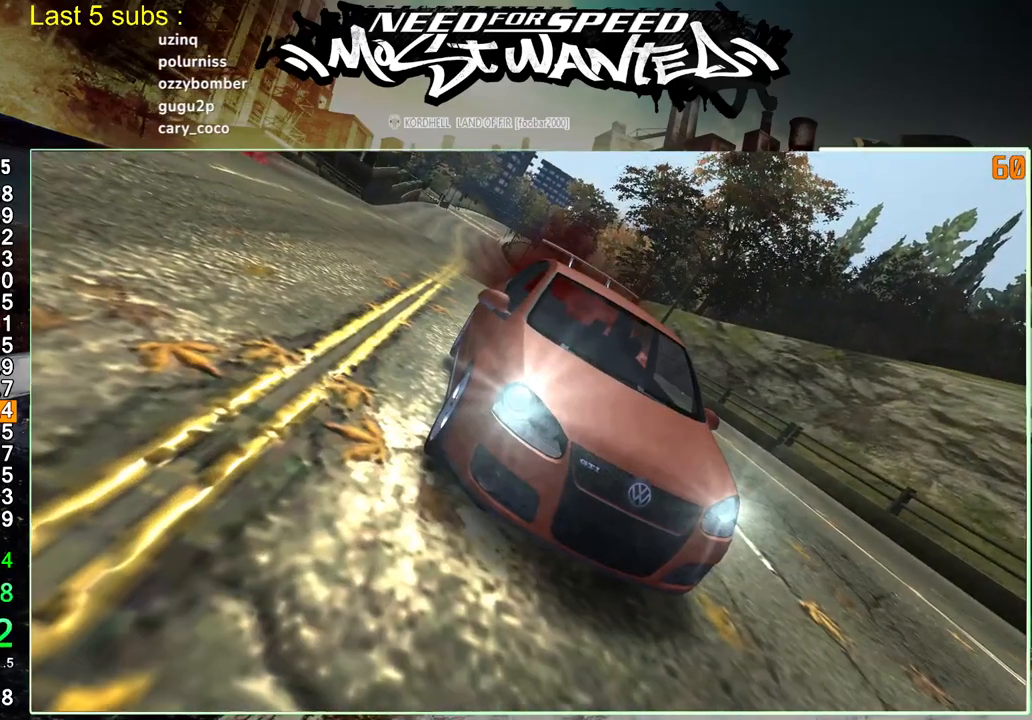
{"buttons": [], "left_stick": "center", "right_stick": "center", "events": [[67, "CROSS", "down"], [150, "CROSS", "up"], [217, "CROSS", "down"], [317, "CROSS", "up"], [383, "CROSS", "down"], [467, "CROSS", "up"]]}
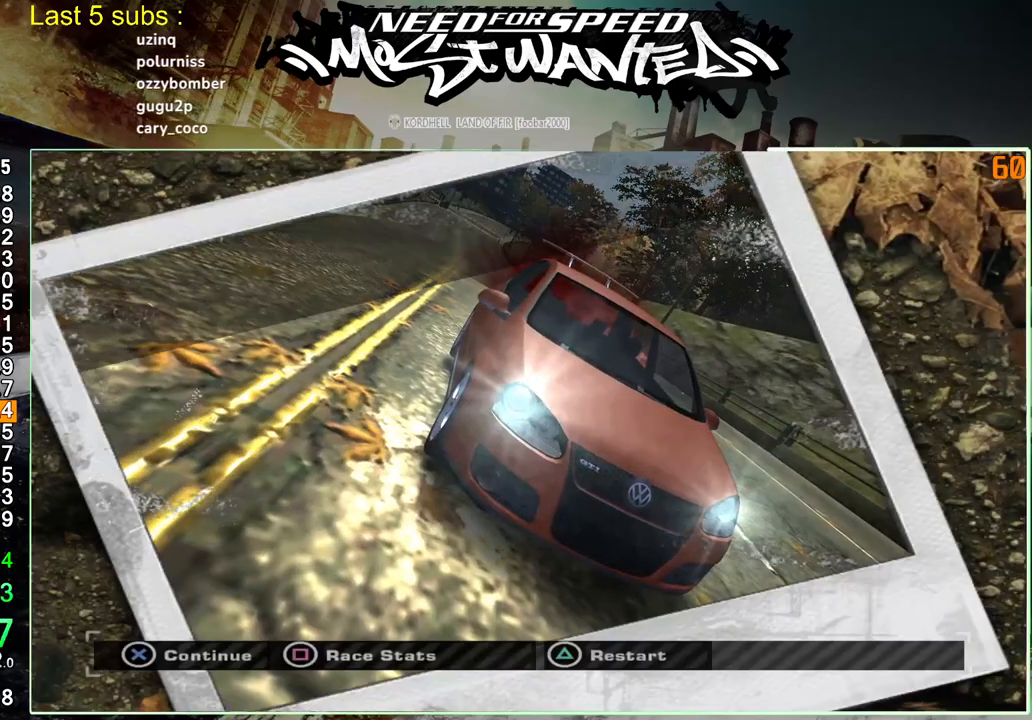
{"buttons": [], "left_stick": "center", "right_stick": "center", "events": [[33, "CROSS", "down"], [133, "CROSS", "up"], [183, "CROSS", "down"], [317, "CROSS", "up"], [417, "CIRCLE", "down"], [500, "CIRCLE", "up"]]}
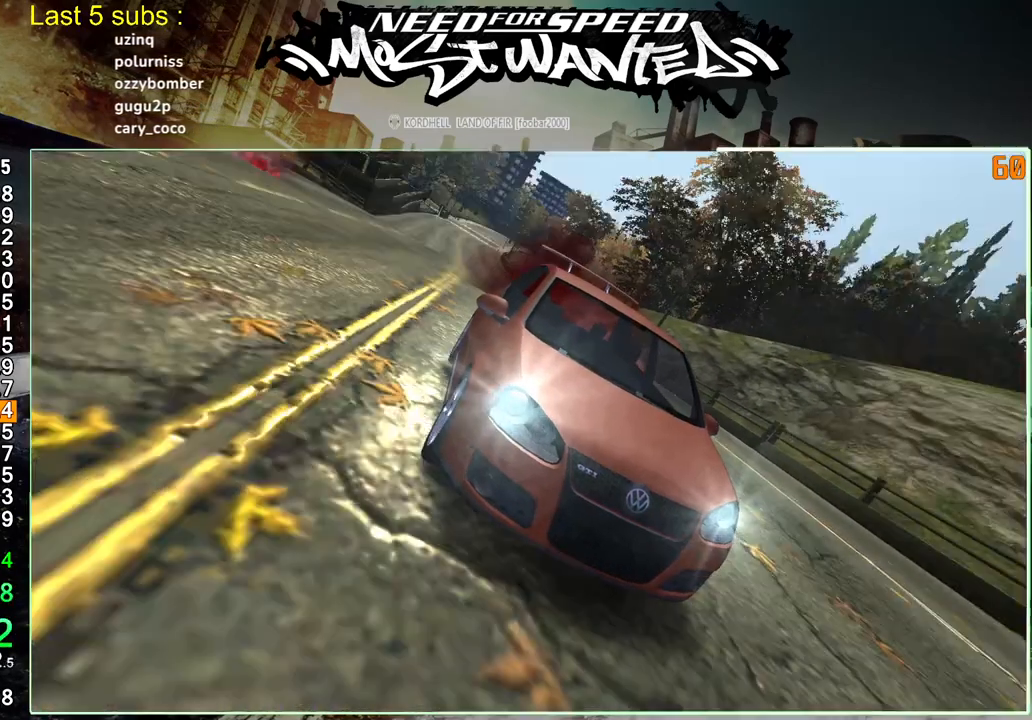
{"buttons": [], "left_stick": "center", "right_stick": "center", "events": [[83, "CIRCLE", "down"], [167, "CIRCLE", "up"], [250, "CIRCLE", "down"], [317, "CIRCLE", "up"], [383, "CIRCLE", "down"], [483, "CIRCLE", "up"]]}
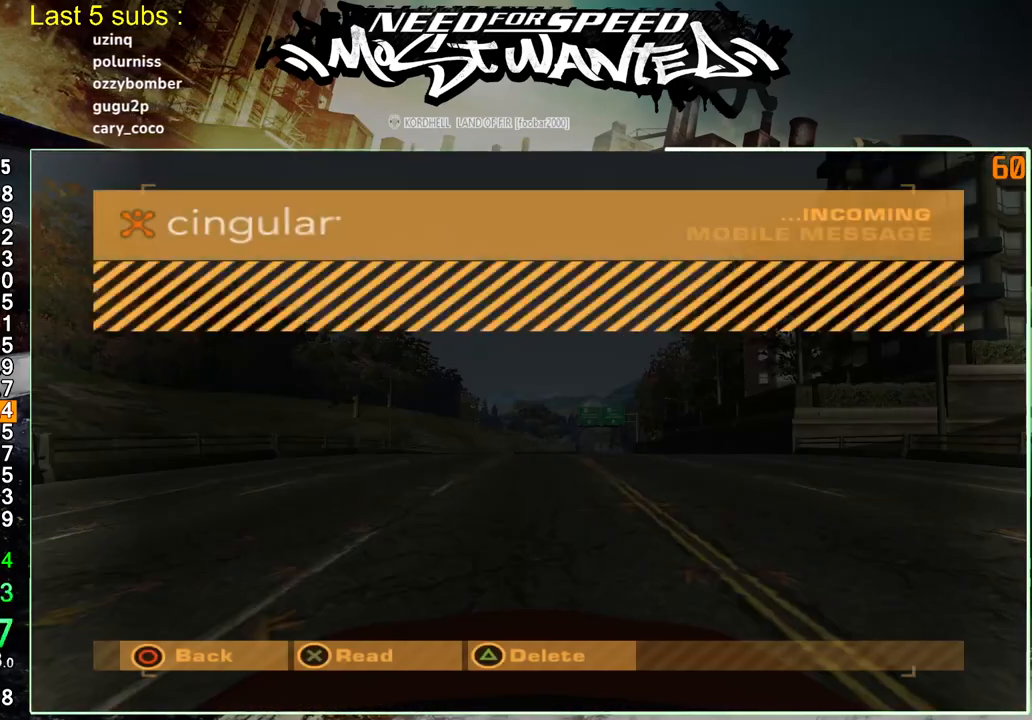
{"buttons": [], "left_stick": "center", "right_stick": "center", "events": [[50, "CIRCLE", "down"], [133, "CIRCLE", "up"], [200, "CIRCLE", "down"], [283, "CIRCLE", "up"], [367, "CIRCLE", "down"], [467, "CIRCLE", "up"]]}
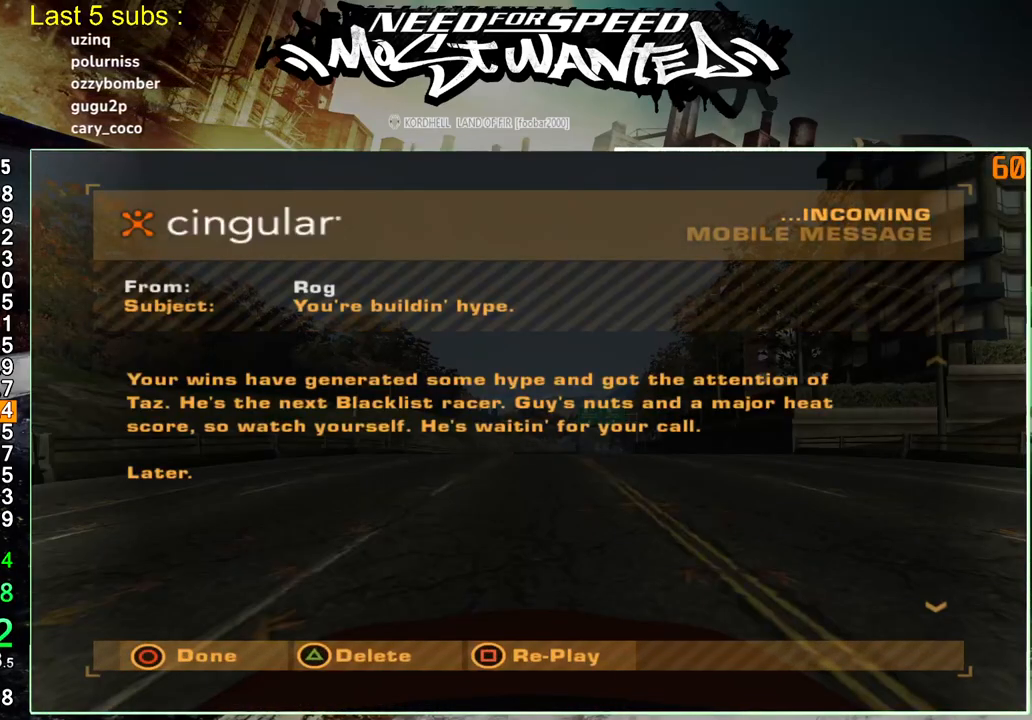
{"buttons": ["CIRCLE"], "left_stick": "center", "right_stick": "center", "events": [[33, "CIRCLE", "down"], [100, "CIRCLE", "up"], [183, "CIRCLE", "down"], [267, "CIRCLE", "up"], [333, "CIRCLE", "down"], [417, "CIRCLE", "up"], [483, "CIRCLE", "down"]]}
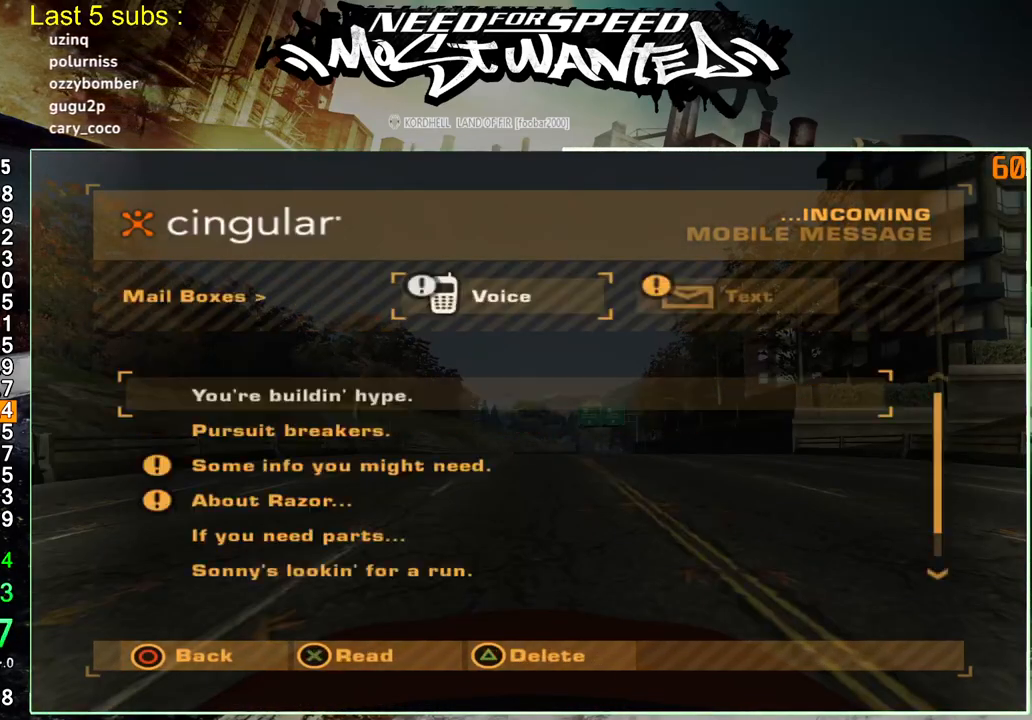
{"buttons": ["DPAD_UP"], "left_stick": "center", "right_stick": "center", "events": [[83, "CIRCLE", "up"], [150, "CIRCLE", "down"], [267, "CIRCLE", "up"], [500, "DPAD_UP", "down"]]}
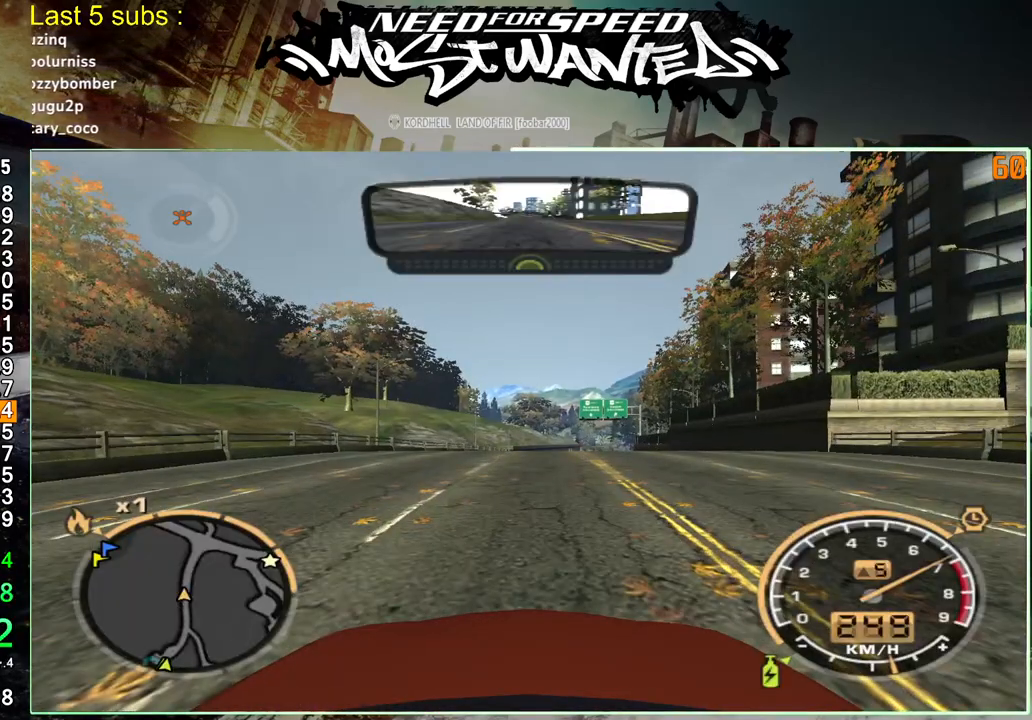
{"buttons": [], "left_stick": "center", "right_stick": "center", "events": [[100, "SQUARE", "down"], [133, "DPAD_UP", "up"], [183, "SQUARE", "up"], [267, "SQUARE", "down"], [367, "SQUARE", "up"], [417, "SQUARE", "down"], [500, "SQUARE", "up"]]}
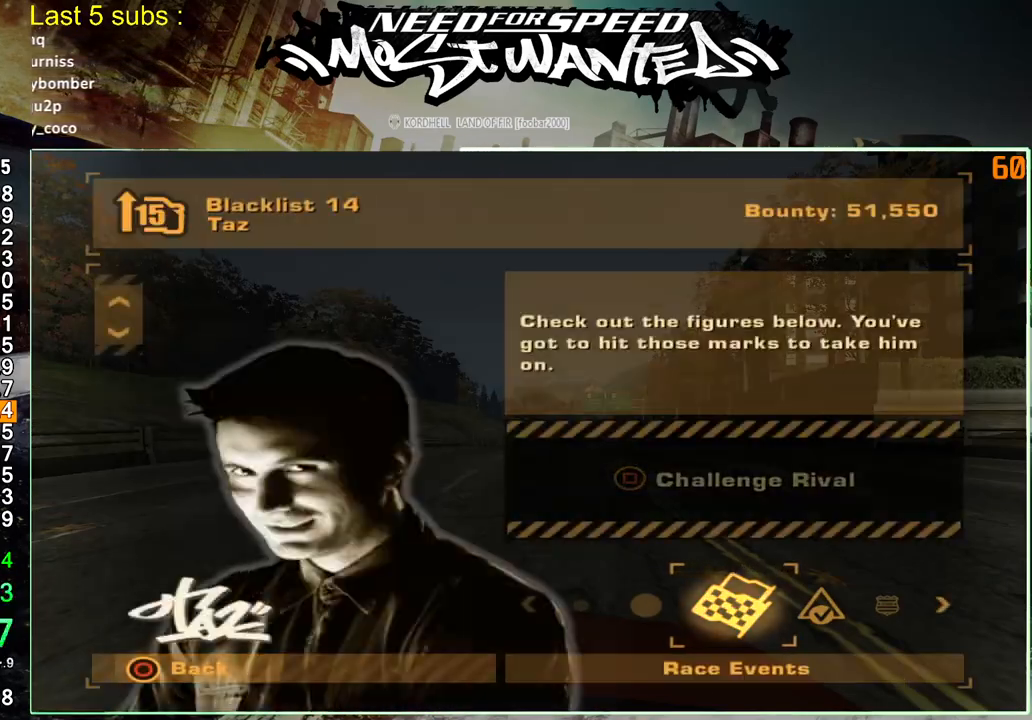
{"buttons": ["CROSS"], "left_stick": "center", "right_stick": "center", "events": [[83, "SQUARE", "down"], [183, "SQUARE", "up"], [200, "SQUARE", "down"], [300, "SQUARE", "up"], [417, "CROSS", "down"]]}
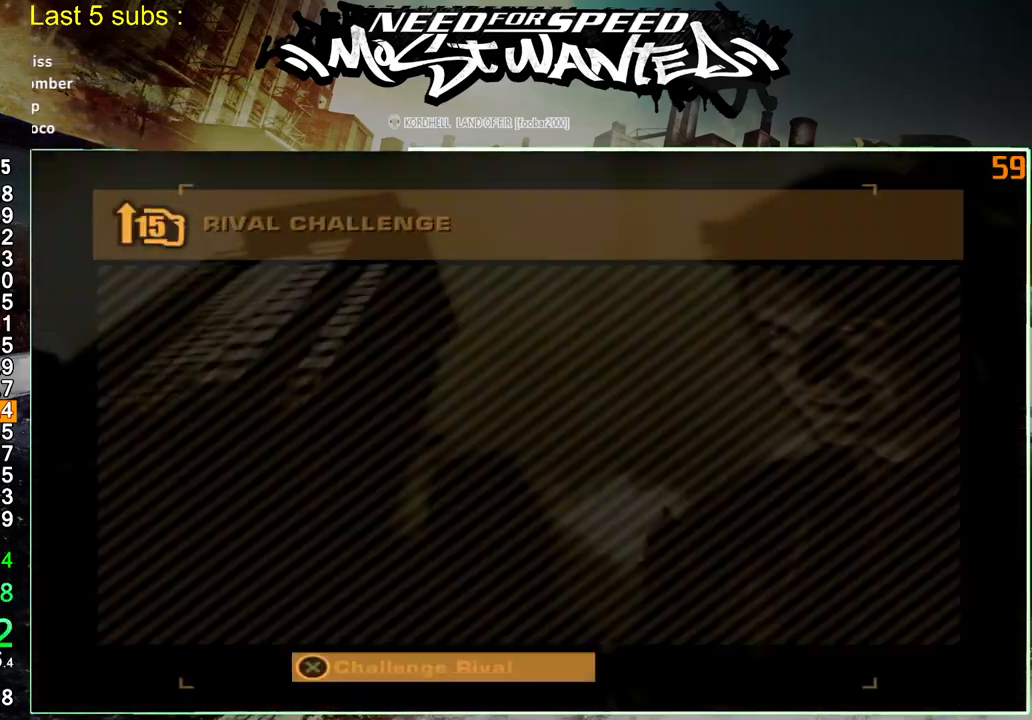
{"buttons": ["CROSS"], "left_stick": "center", "right_stick": "center", "events": [[17, "CROSS", "up"], [67, "CROSS", "down"], [167, "CROSS", "up"], [217, "CROSS", "down"], [333, "CROSS", "up"], [400, "CROSS", "down"]]}
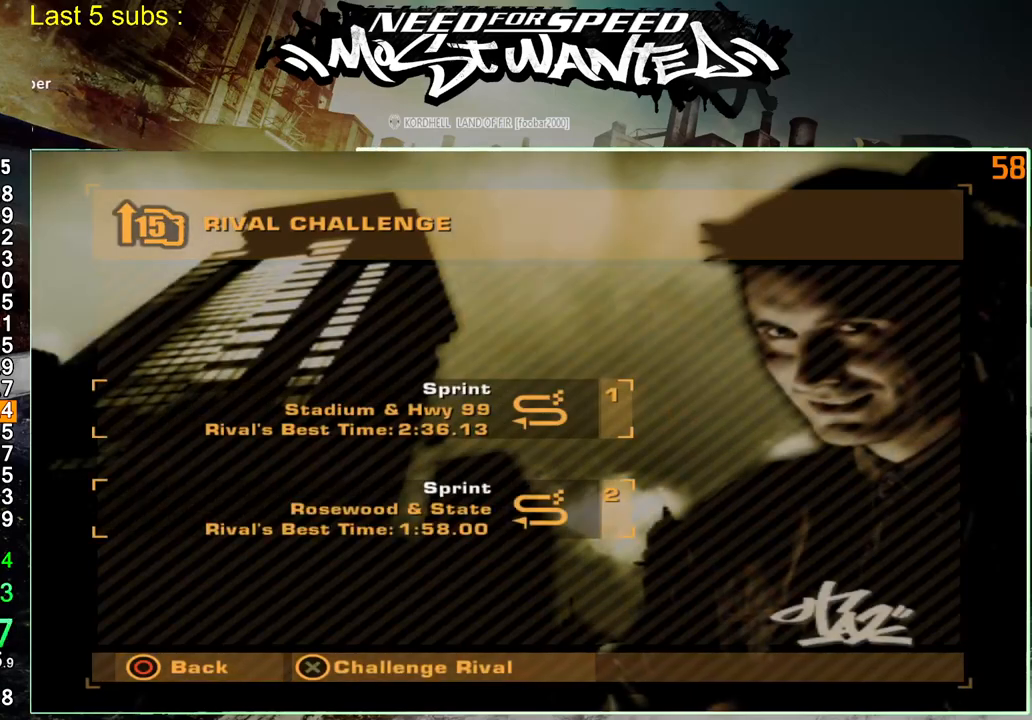
{"buttons": [], "left_stick": "center", "right_stick": "center", "events": [[17, "CROSS", "up"], [67, "CROSS", "down"], [150, "CROSS", "up"], [200, "CROSS", "down"], [483, "CROSS", "up"]]}